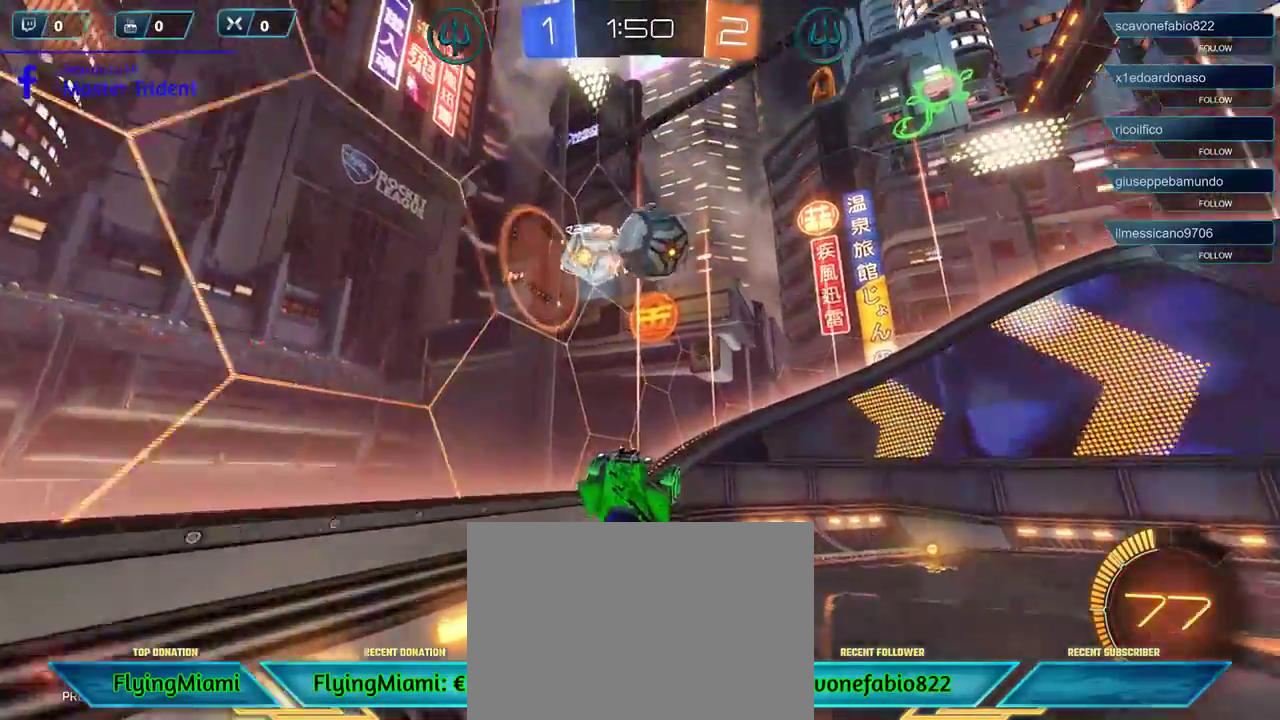
Gameplay with a controller (Xbox layout); each line is a JSON object with the inputs held at the frame after it. "events" lists button and stick changes between this image and that frame as [ms after this image, input, new state], when the widget could be followed in between.
{"buttons": ["R1"], "left_stick": "up-right", "right_stick": "center", "events": [[283, "left_stick", "center"], [483, "left_stick", "up-right"]]}
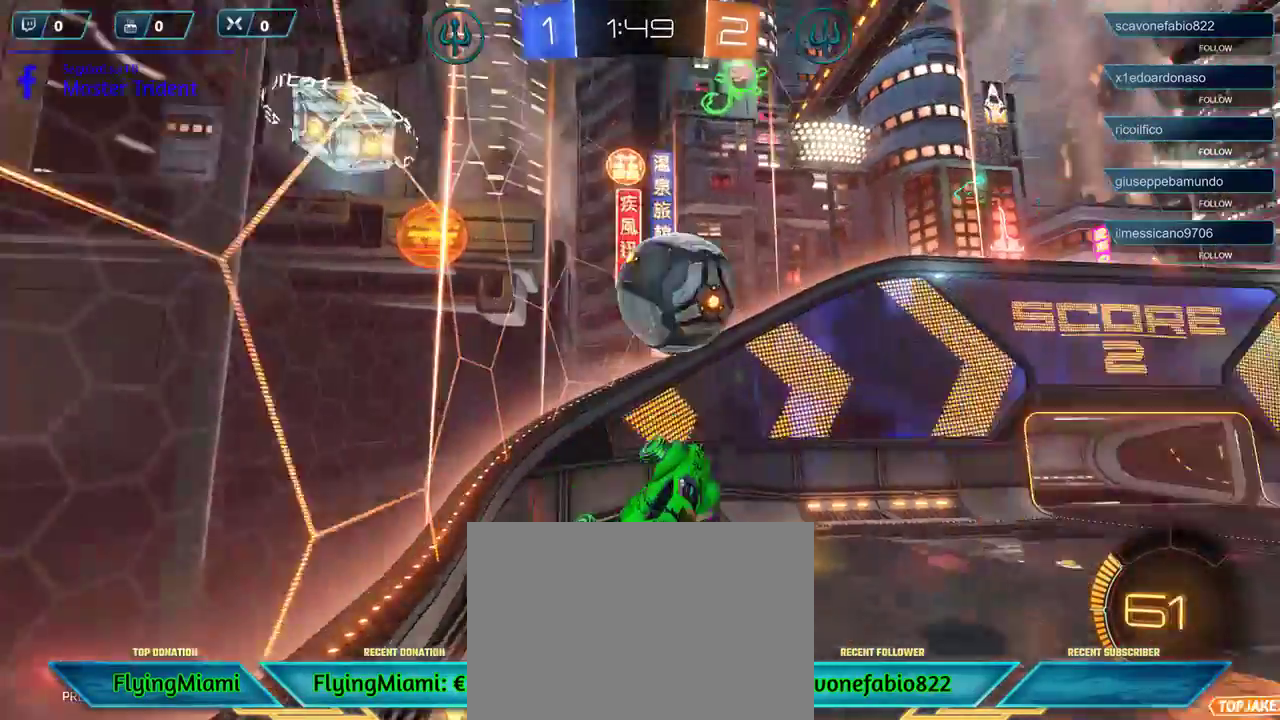
{"buttons": [], "left_stick": "up", "right_stick": "center", "events": [[83, "A", "down"], [150, "A", "up"], [150, "L3", "down"], [150, "left_stick", "up"], [217, "A", "down"], [217, "R1", "up"], [283, "A", "up"], [350, "A", "down"], [417, "A", "up"], [450, "L3", "up"]]}
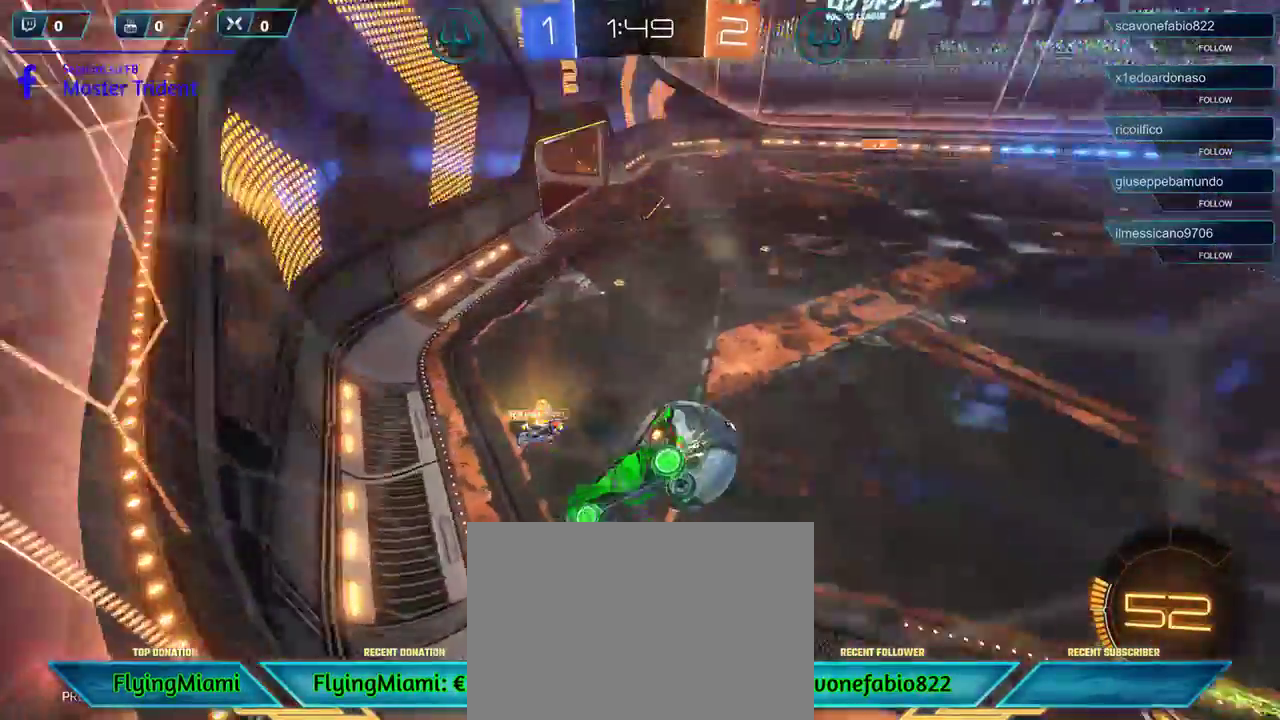
{"buttons": ["R2", "DPAD_DOWN"], "left_stick": "up-left", "right_stick": "center", "events": [[183, "R2", "down"], [200, "left_stick", "up-left"], [483, "DPAD_DOWN", "down"]]}
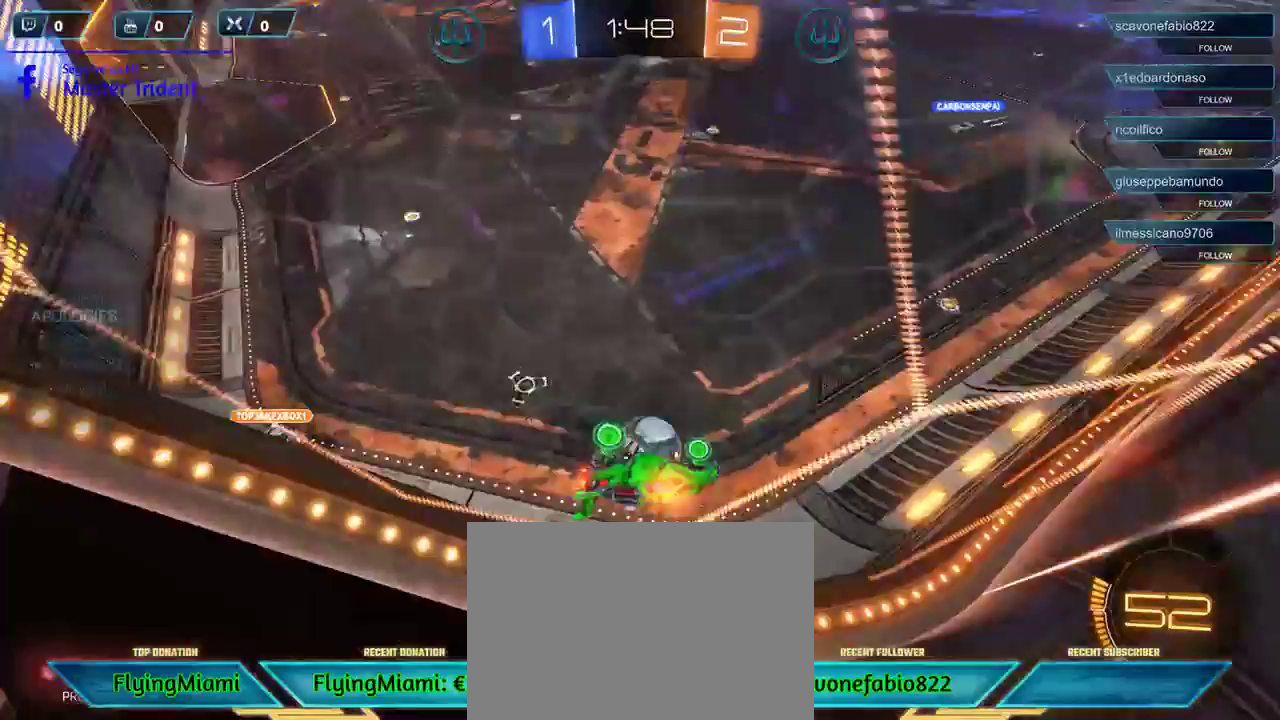
{"buttons": ["R2"], "left_stick": "center", "right_stick": "center", "events": [[117, "DPAD_DOWN", "up"], [117, "left_stick", "up-right"], [250, "left_stick", "right"], [283, "DPAD_UP", "down"], [350, "DPAD_UP", "up"], [483, "left_stick", "center"]]}
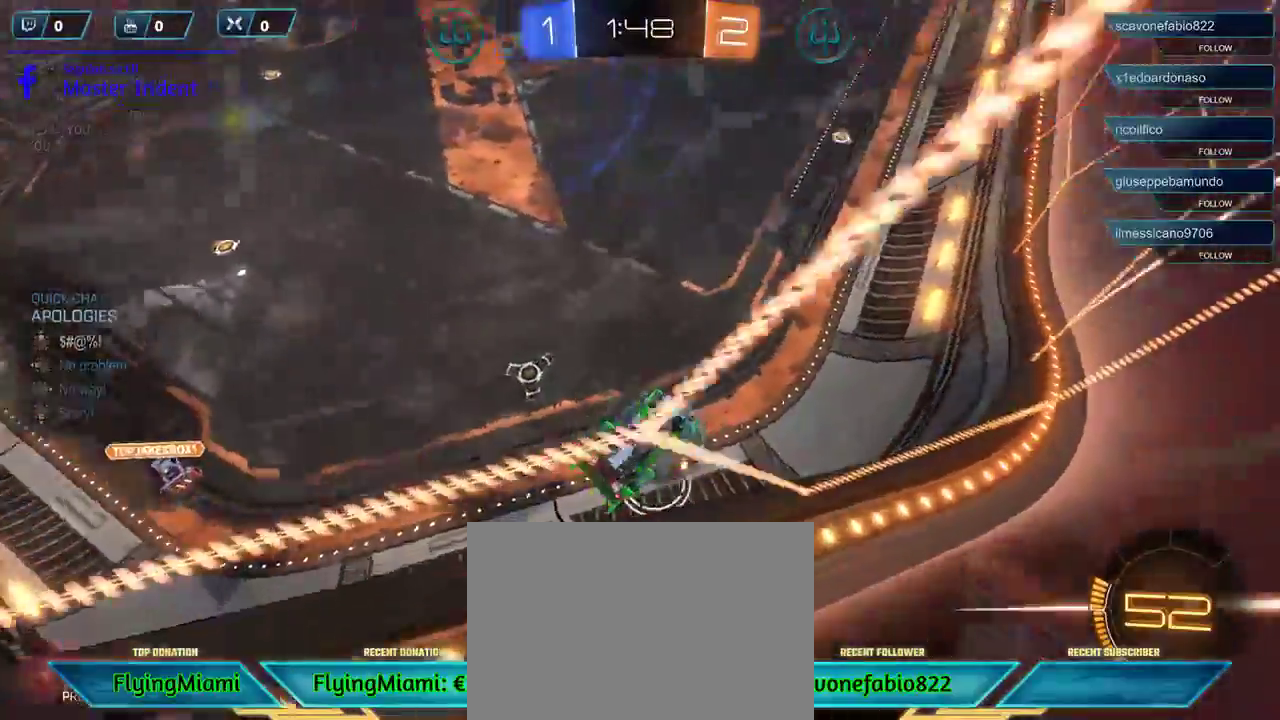
{"buttons": ["R2"], "left_stick": "right", "right_stick": "center", "events": [[117, "R2", "up"], [150, "left_stick", "right"], [417, "R2", "down"]]}
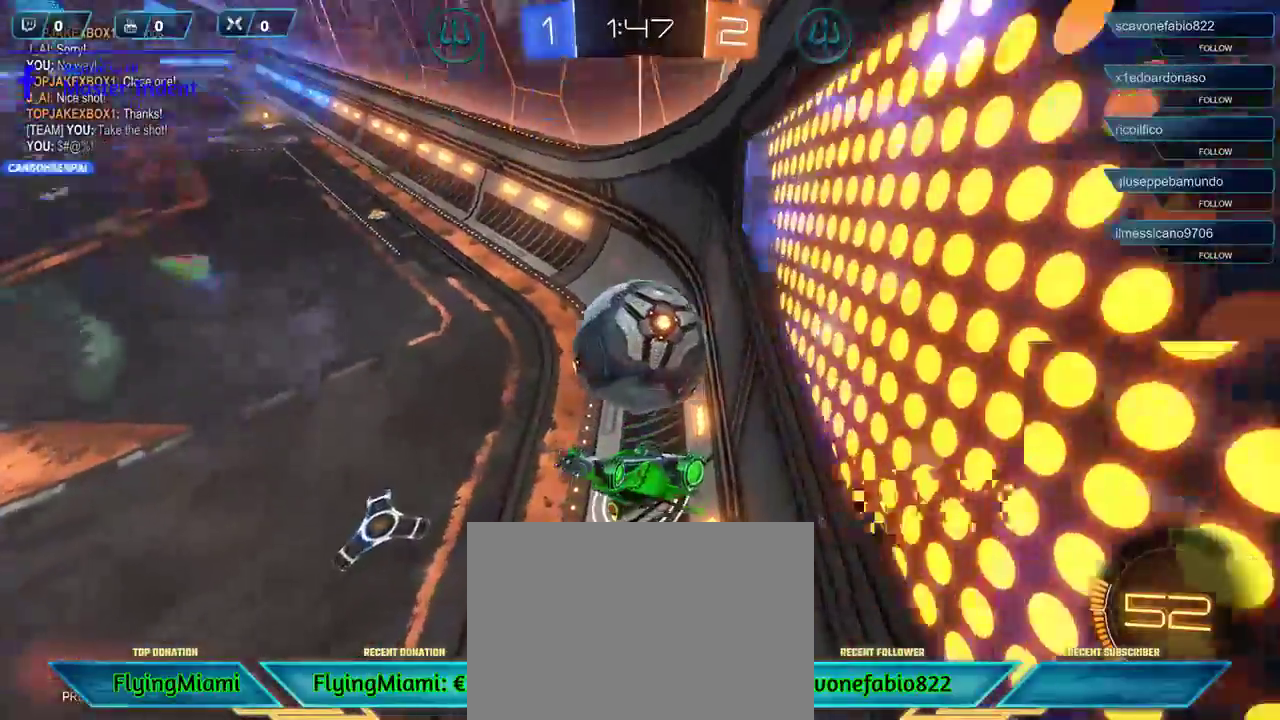
{"buttons": ["R2"], "left_stick": "left", "right_stick": "center", "events": [[67, "left_stick", "up"], [250, "left_stick", "up-left"], [450, "left_stick", "left"]]}
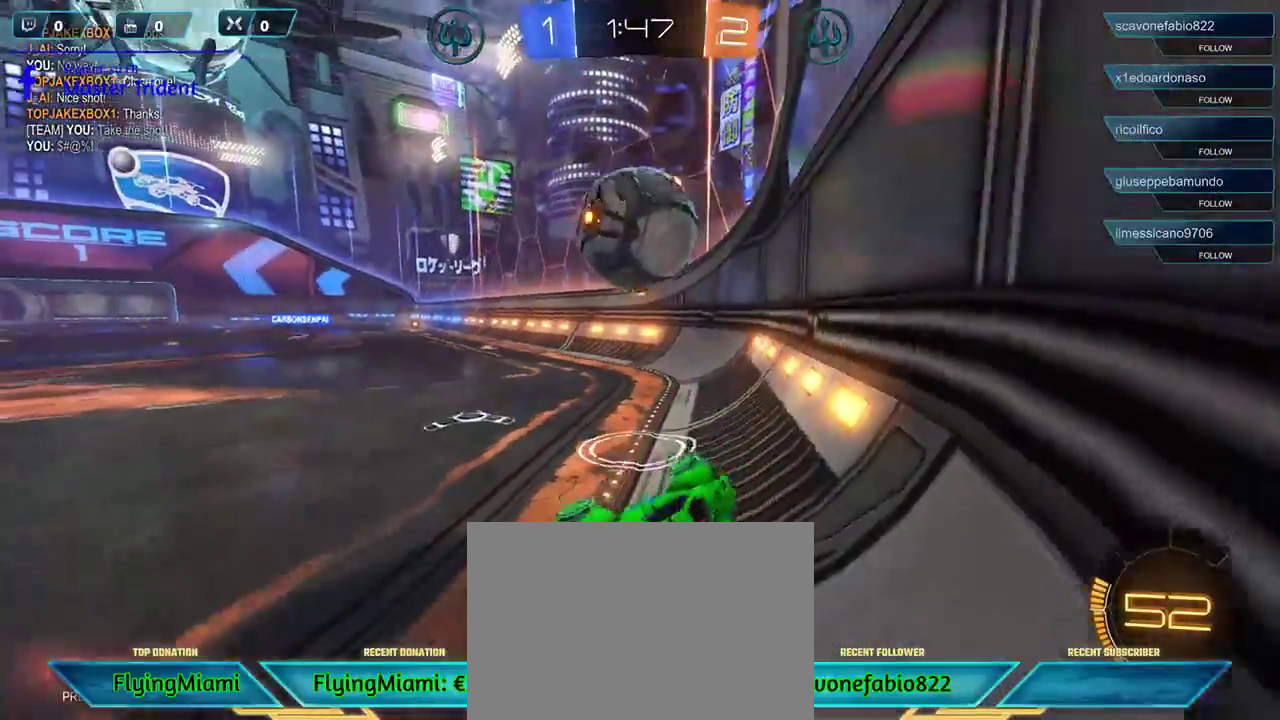
{"buttons": ["R2"], "left_stick": "left", "right_stick": "center", "events": []}
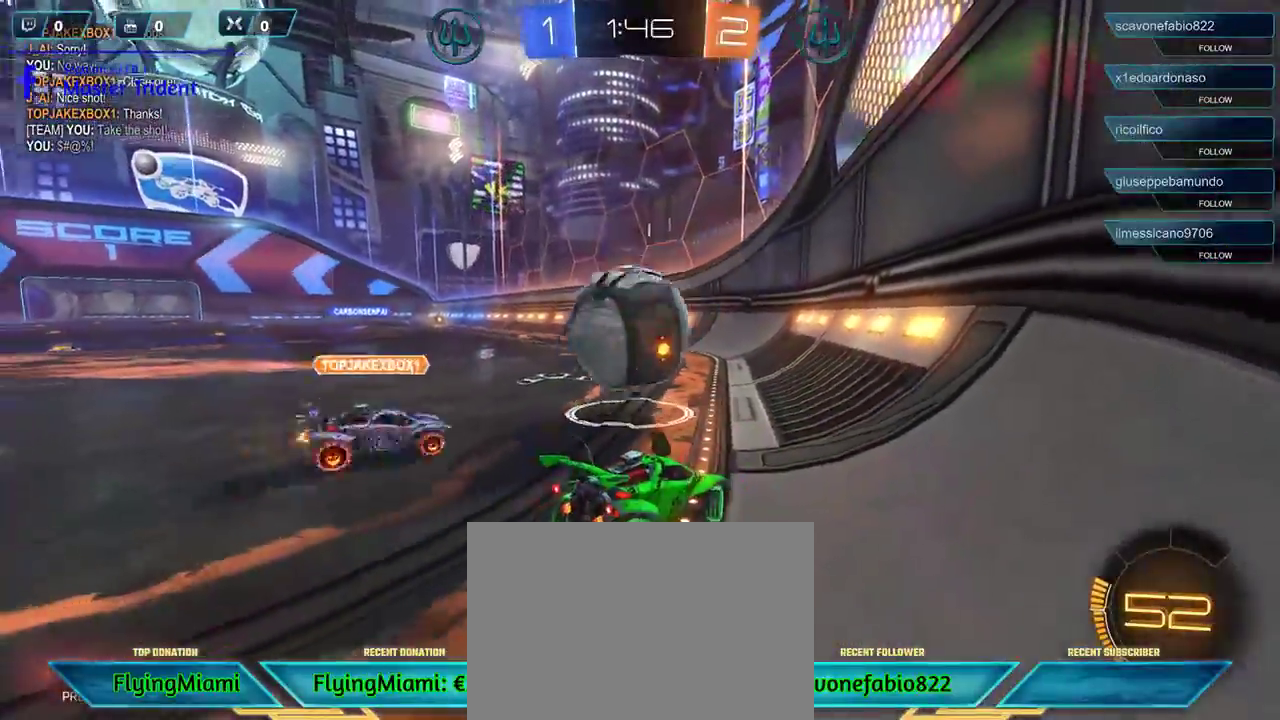
{"buttons": ["R2"], "left_stick": "left", "right_stick": "center", "events": [[250, "left_stick", "center"], [450, "left_stick", "left"]]}
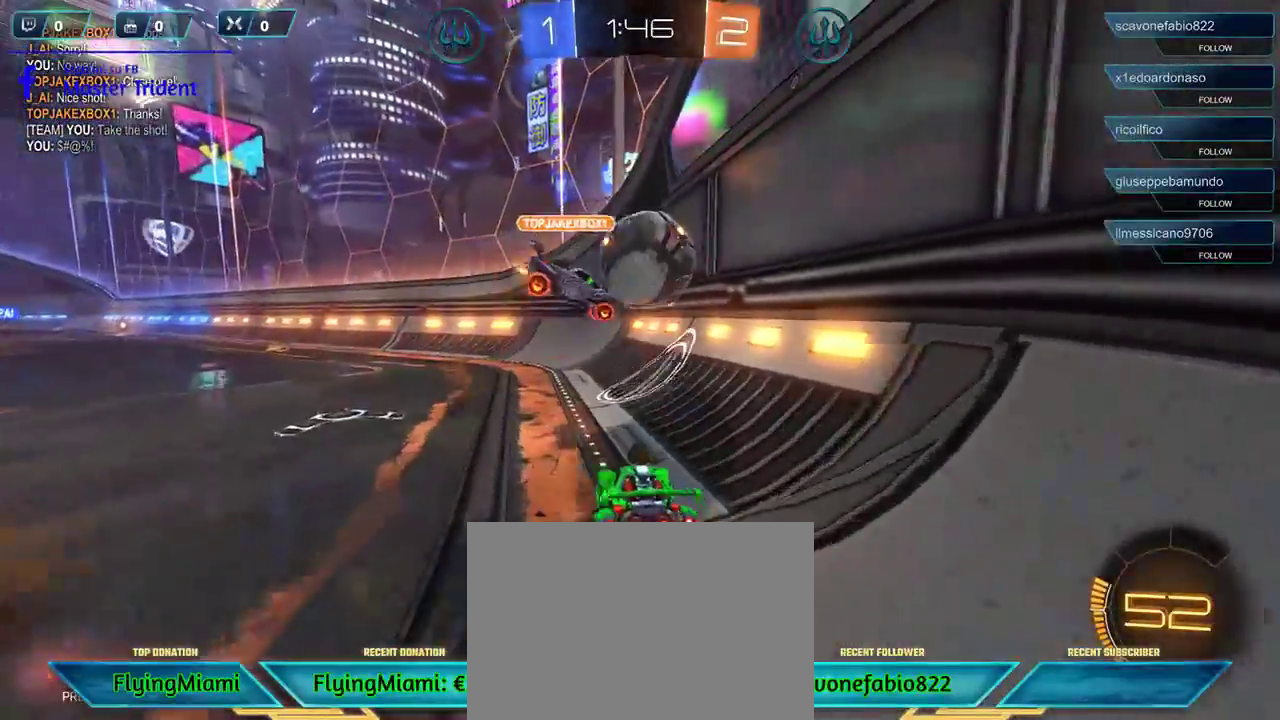
{"buttons": ["R2"], "left_stick": "center", "right_stick": "center", "events": [[400, "left_stick", "center"]]}
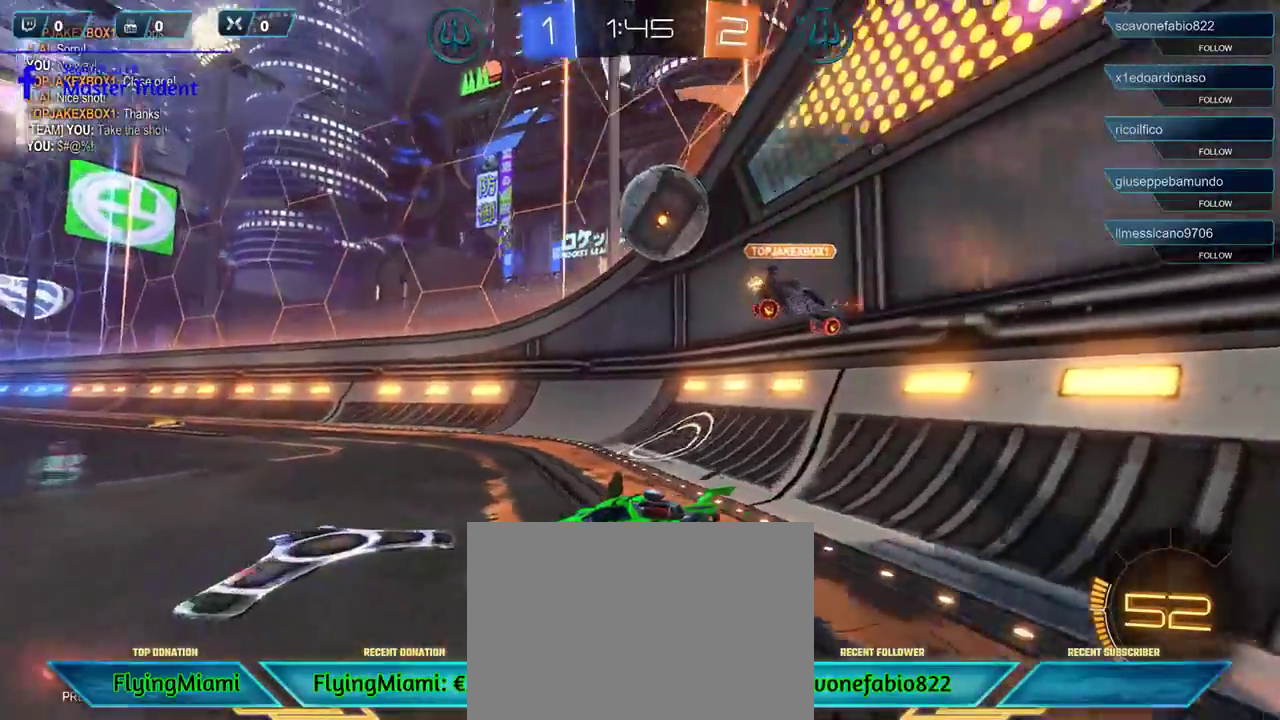
{"buttons": ["R2"], "left_stick": "right", "right_stick": "center", "events": [[50, "left_stick", "right"], [217, "R2", "up"], [317, "left_stick", "center"], [350, "R2", "down"], [450, "left_stick", "right"]]}
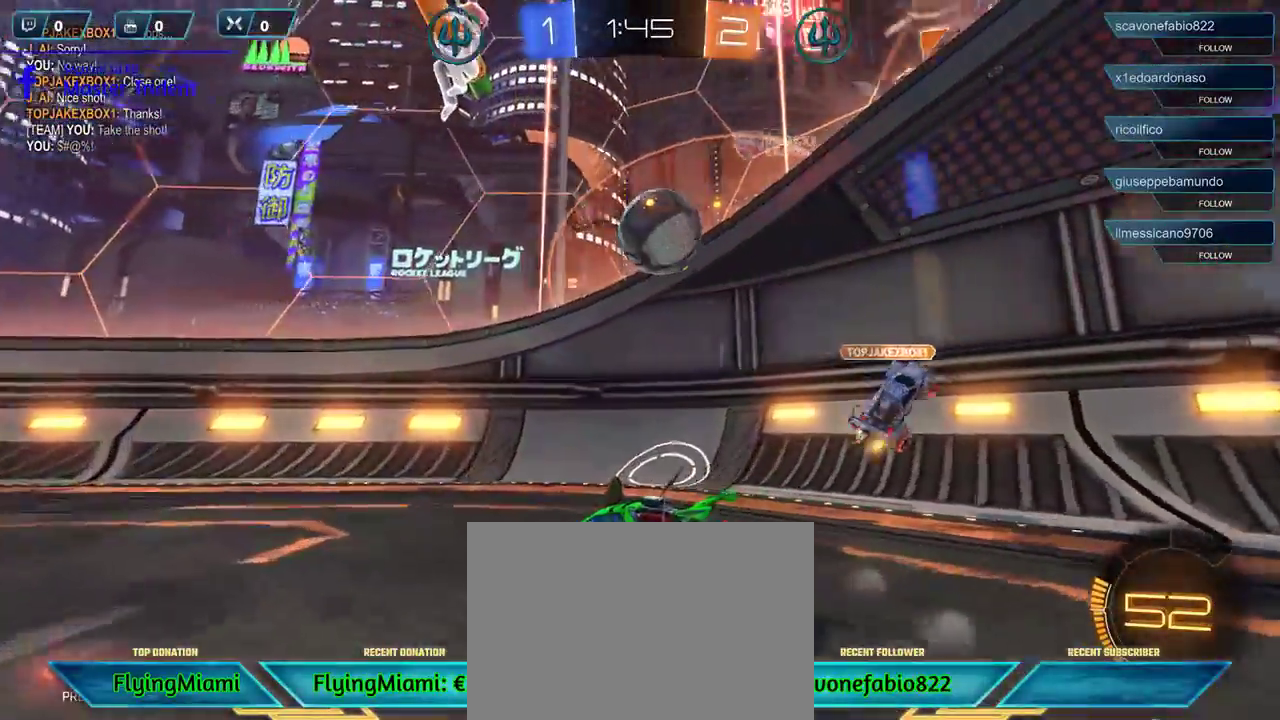
{"buttons": [], "left_stick": "right", "right_stick": "center", "events": [[17, "L2", "down"], [117, "A", "down"], [117, "R1", "down"], [150, "left_stick", "down-right"], [250, "L2", "up"], [250, "L3", "down"], [250, "left_stick", "right"], [317, "A", "up"], [383, "L3", "up"], [450, "R1", "up"], [483, "R2", "up"]]}
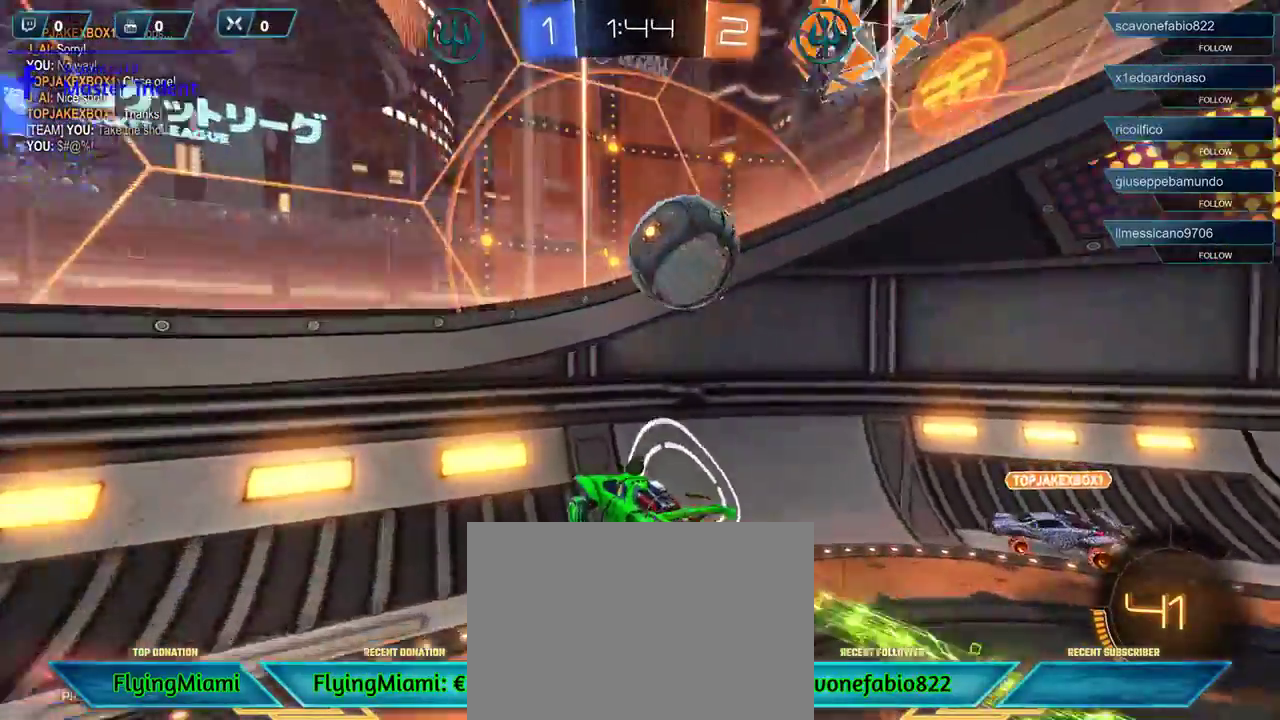
{"buttons": ["R2"], "left_stick": "right", "right_stick": "center", "events": [[50, "left_stick", "center"], [250, "R2", "down"], [250, "left_stick", "right"]]}
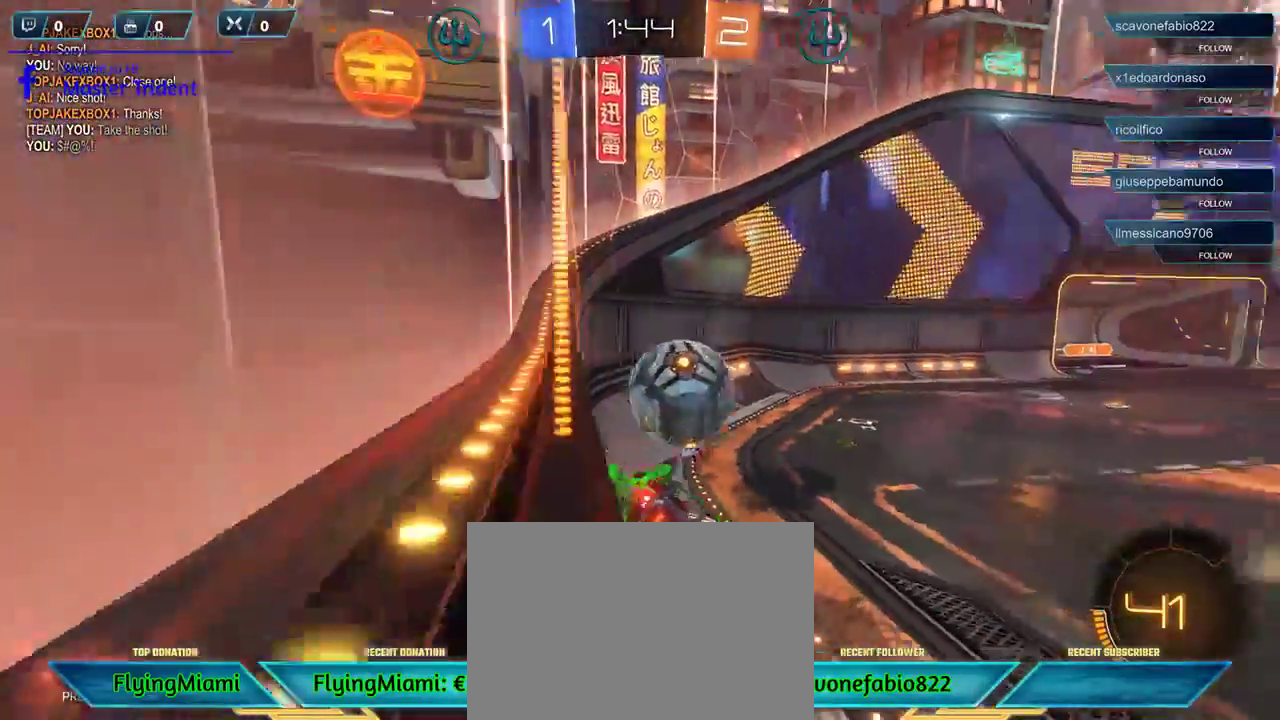
{"buttons": ["R2"], "left_stick": "right", "right_stick": "center", "events": []}
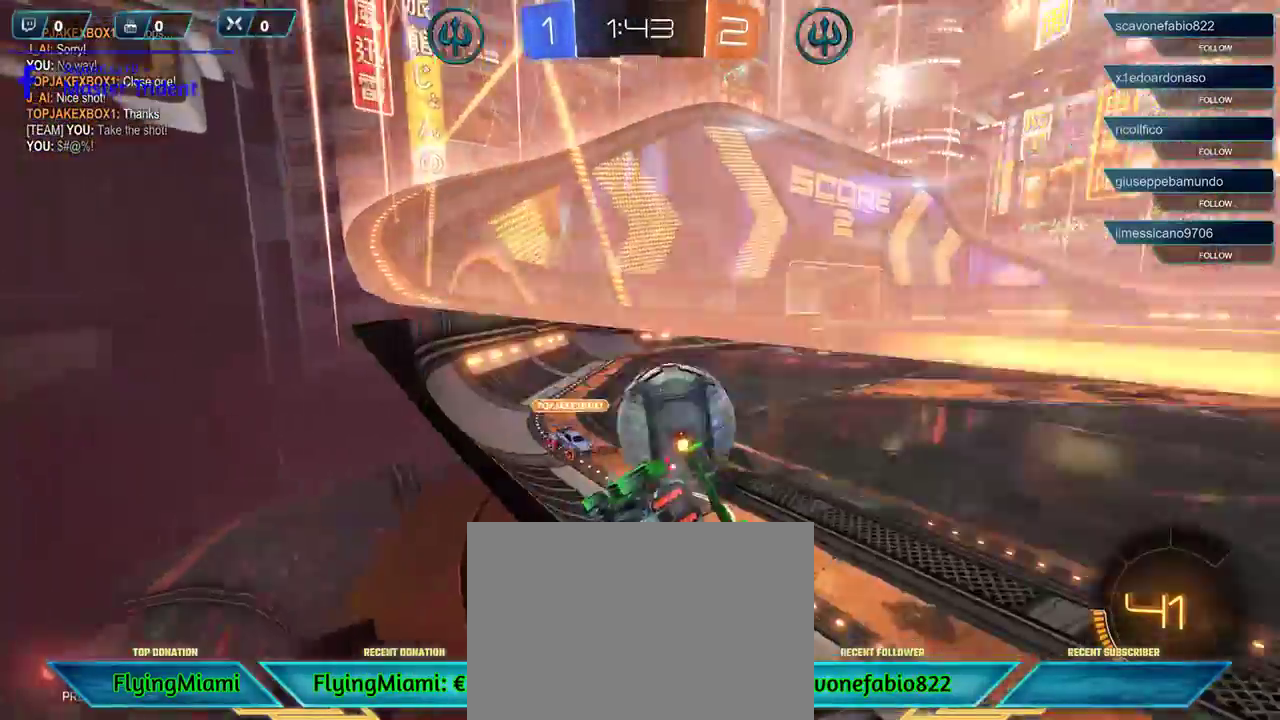
{"buttons": ["R2"], "left_stick": "right", "right_stick": "center", "events": []}
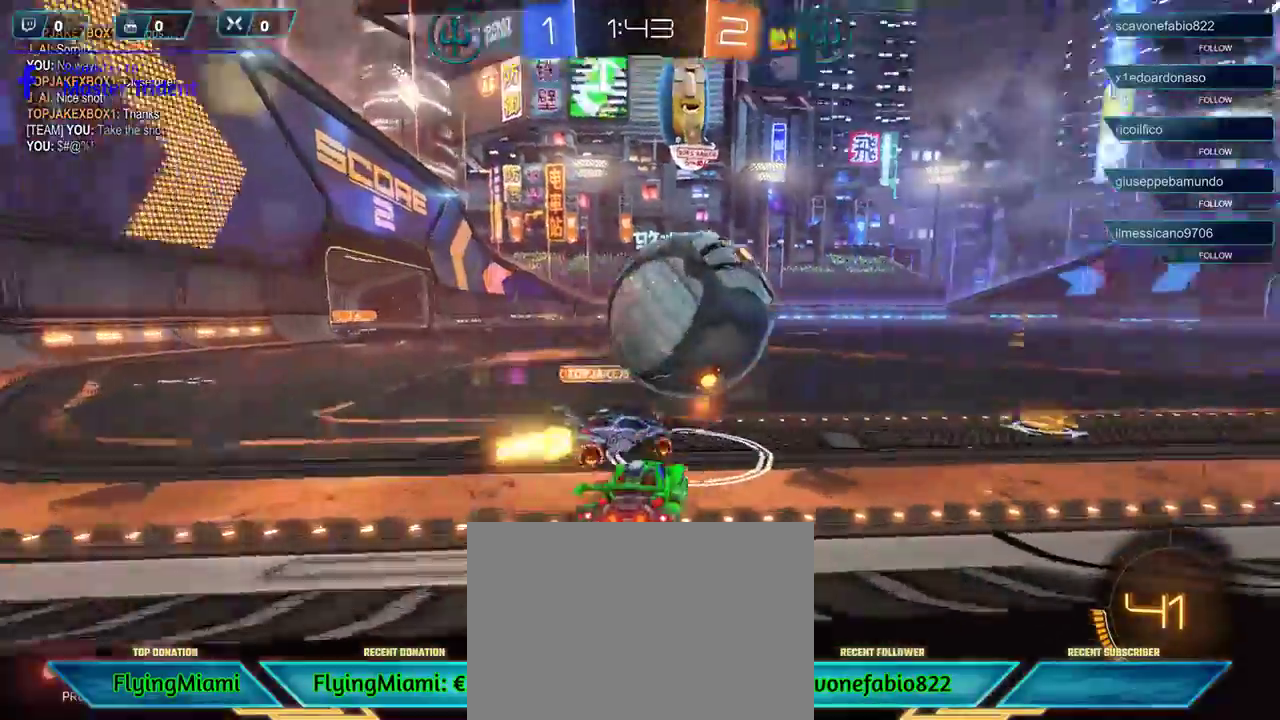
{"buttons": ["R2"], "left_stick": "right", "right_stick": "center", "events": []}
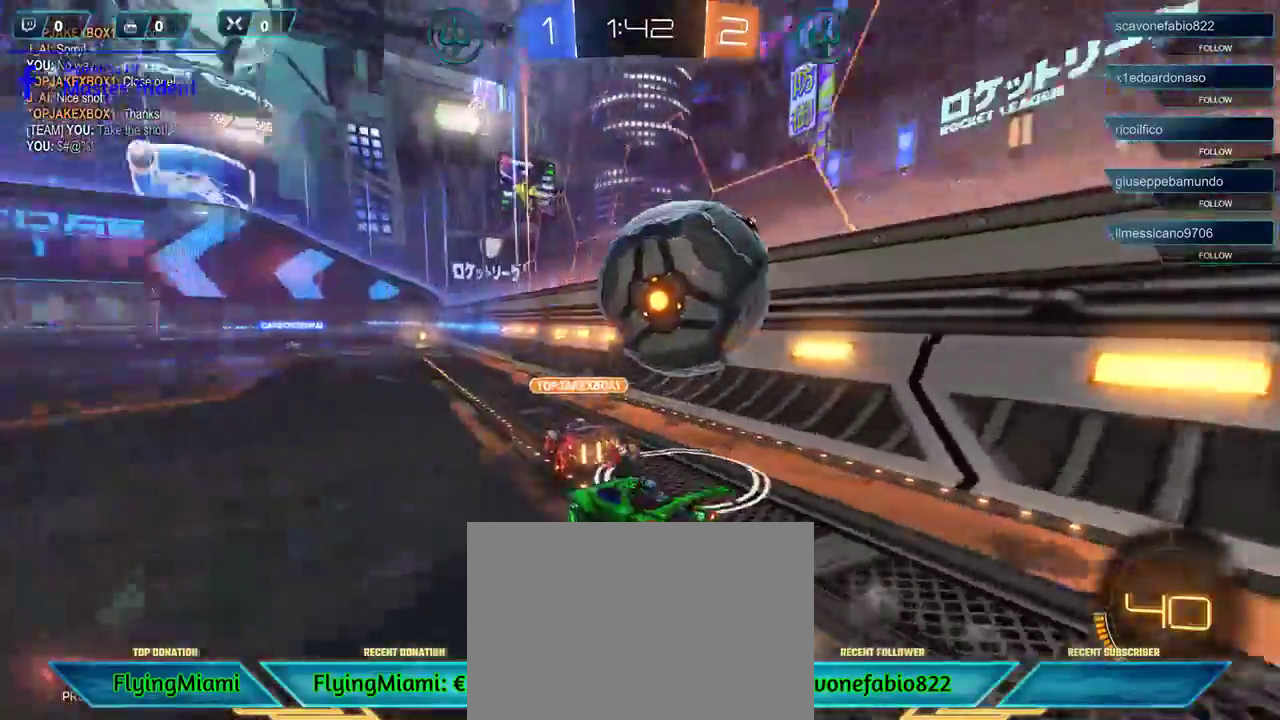
{"buttons": ["R2"], "left_stick": "left", "right_stick": "center", "events": [[17, "R1", "down"], [50, "left_stick", "center"], [350, "R1", "up"], [383, "left_stick", "left"]]}
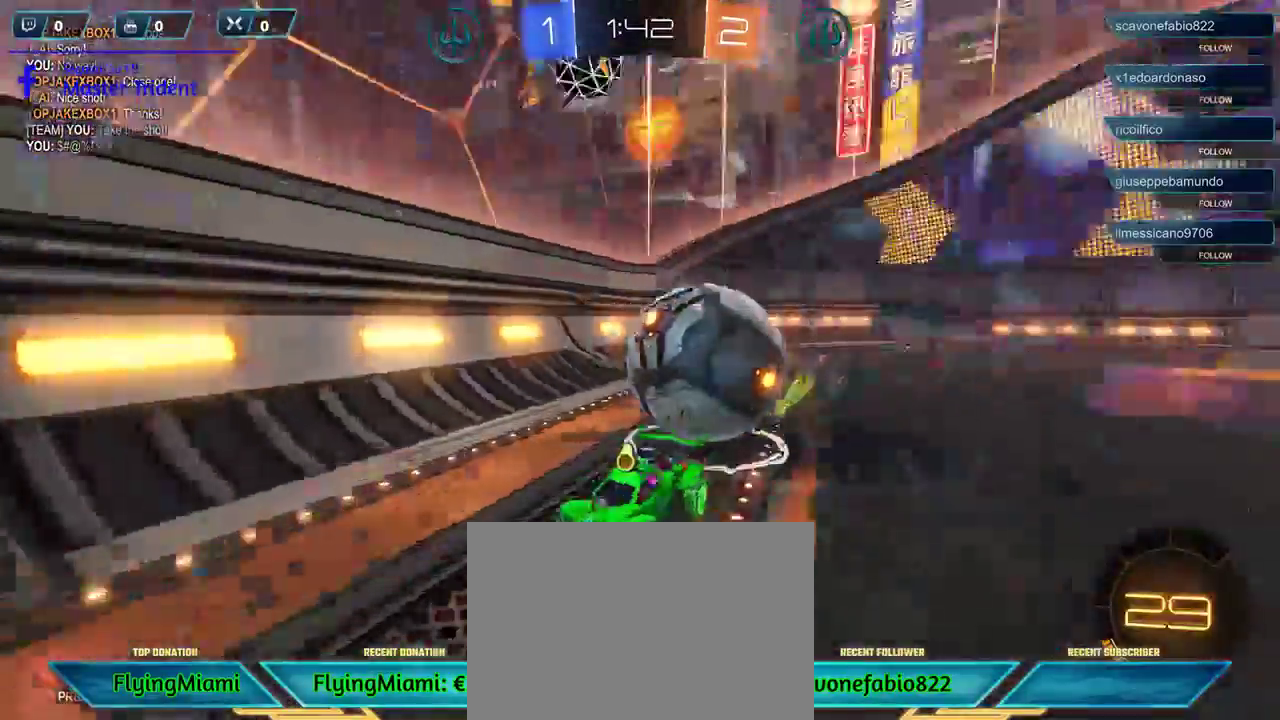
{"buttons": ["R1", "R2"], "left_stick": "center", "right_stick": "center", "events": [[17, "R1", "down"], [50, "L1", "down"], [50, "left_stick", "center"], [150, "L1", "up"]]}
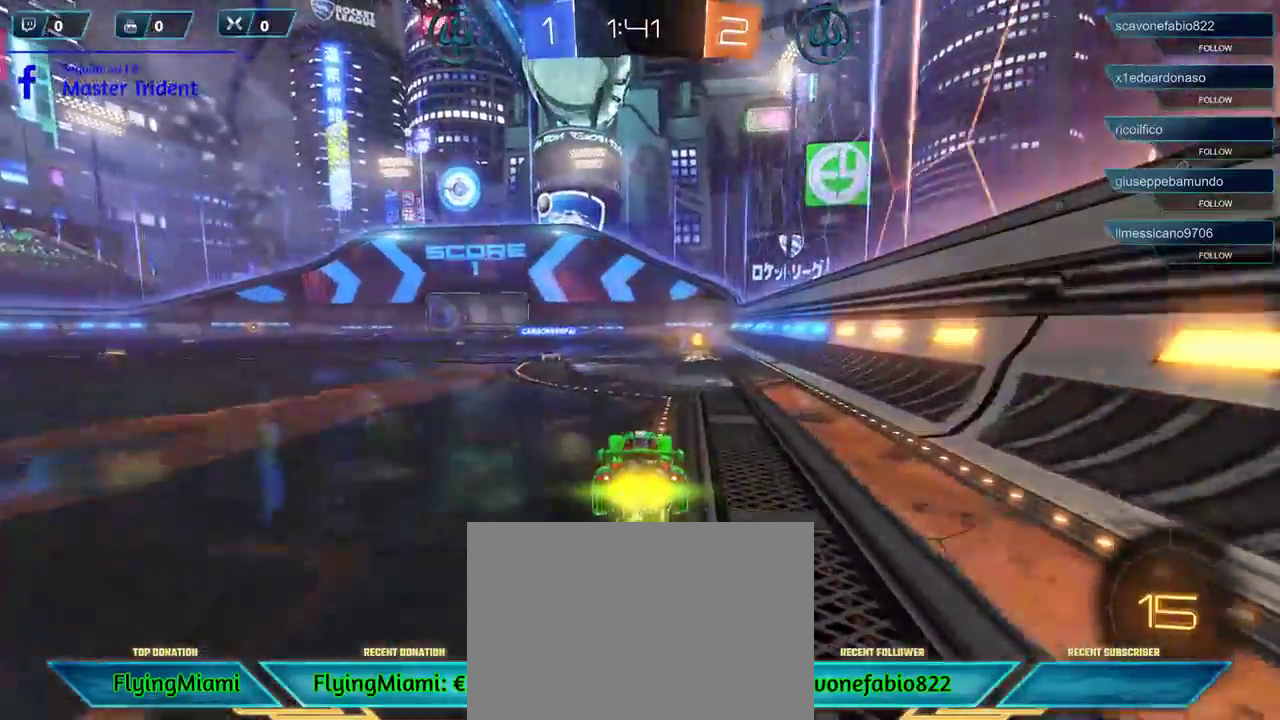
{"buttons": ["R2"], "left_stick": "left", "right_stick": "center", "events": [[83, "R1", "up"], [83, "left_stick", "right"], [250, "L1", "down"], [350, "L1", "up"], [383, "left_stick", "left"]]}
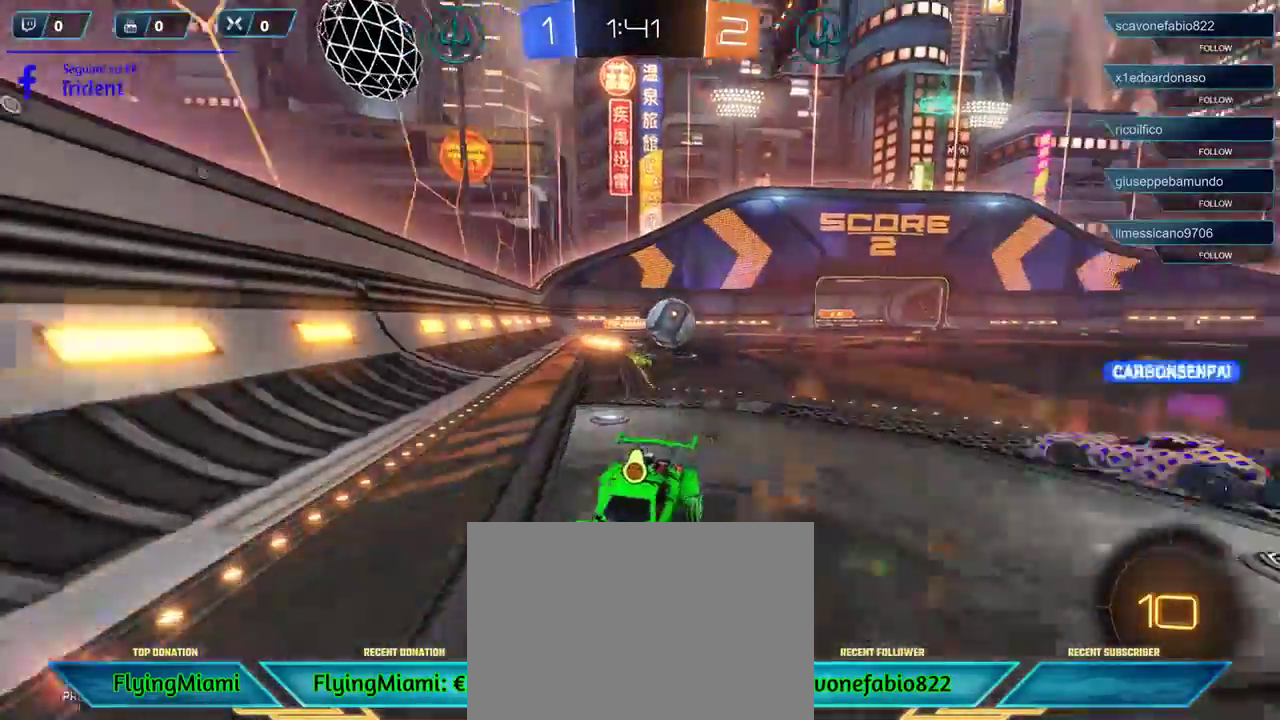
{"buttons": [], "left_stick": "left", "right_stick": "center", "events": [[233, "A", "down"], [317, "A", "up"], [417, "R2", "up"]]}
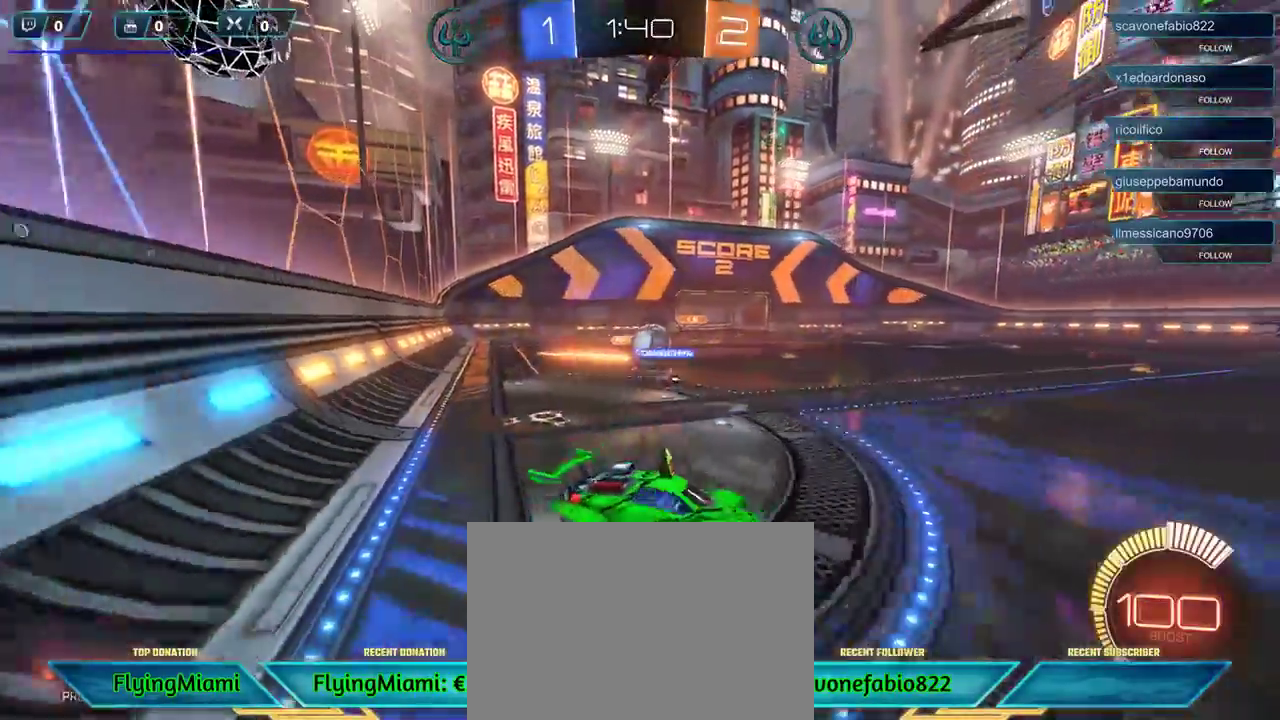
{"buttons": [], "left_stick": "up-right", "right_stick": "center", "events": [[167, "left_stick", "up-right"], [217, "A", "down"], [283, "A", "up"], [350, "A", "down"], [450, "A", "up"]]}
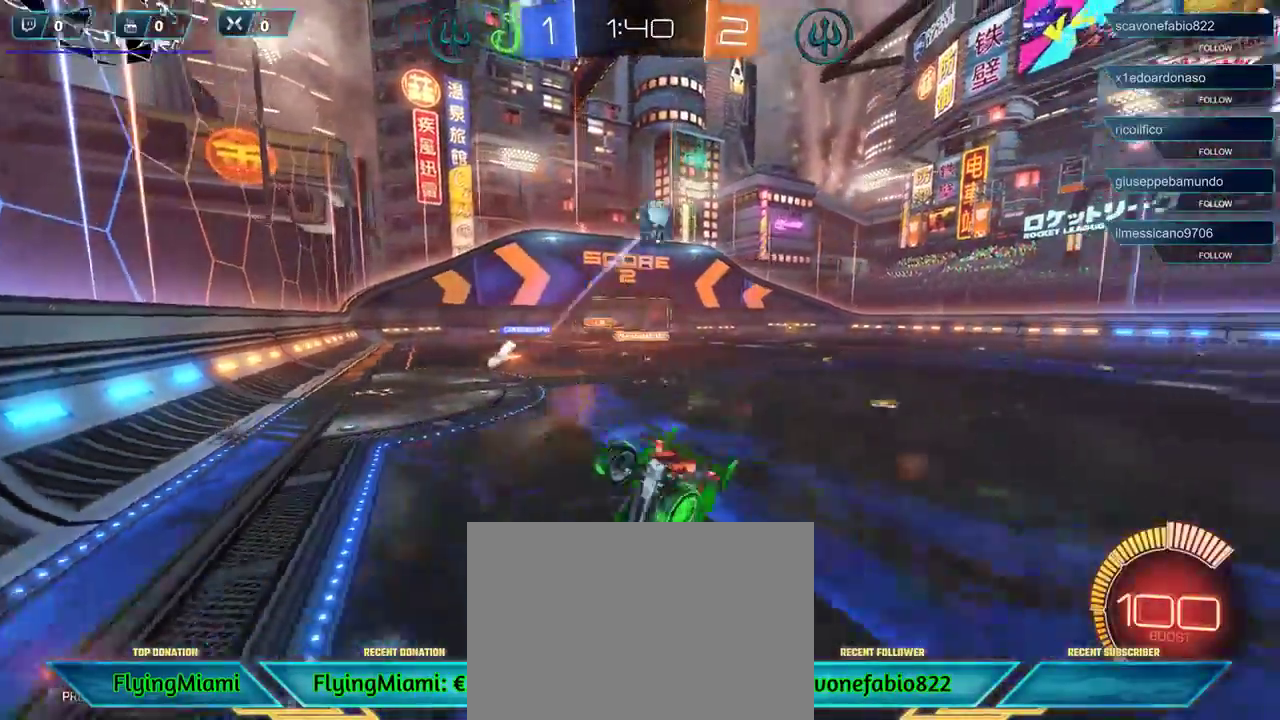
{"buttons": [], "left_stick": "right", "right_stick": "center", "events": [[67, "left_stick", "right"]]}
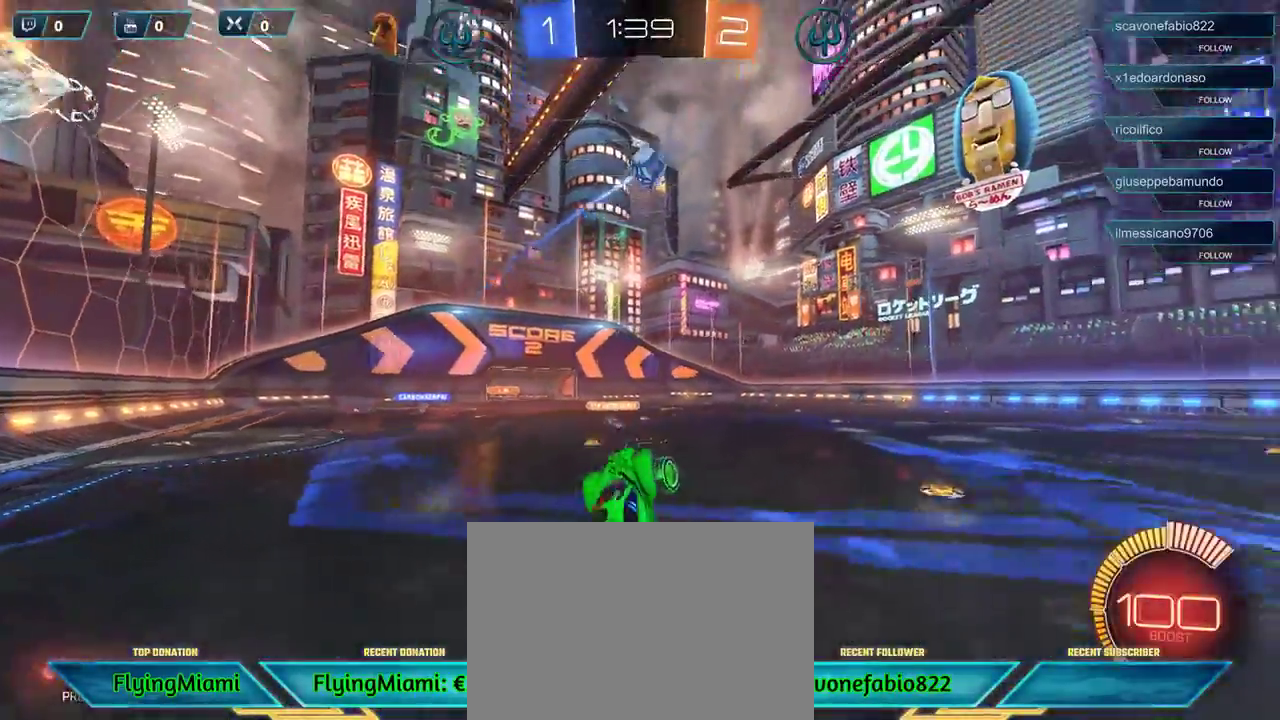
{"buttons": ["R2"], "left_stick": "center", "right_stick": "center", "events": [[183, "R2", "down"], [317, "left_stick", "center"]]}
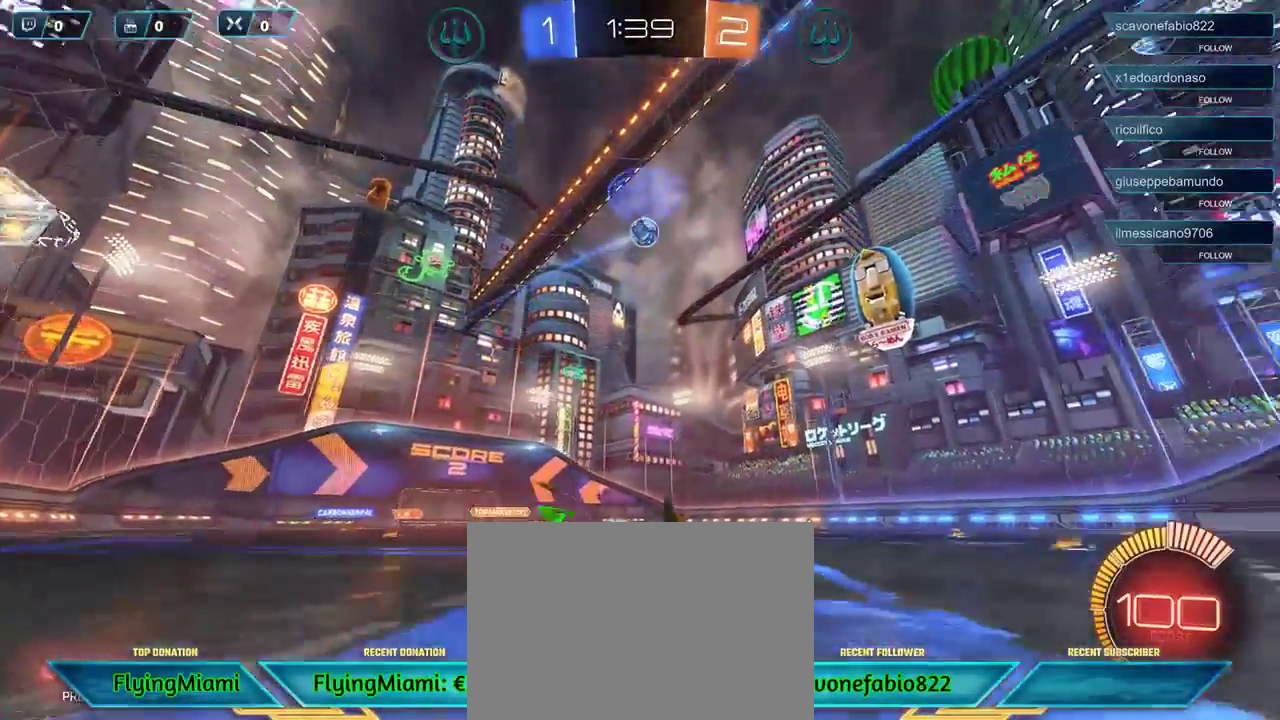
{"buttons": ["R2"], "left_stick": "center", "right_stick": "center", "events": []}
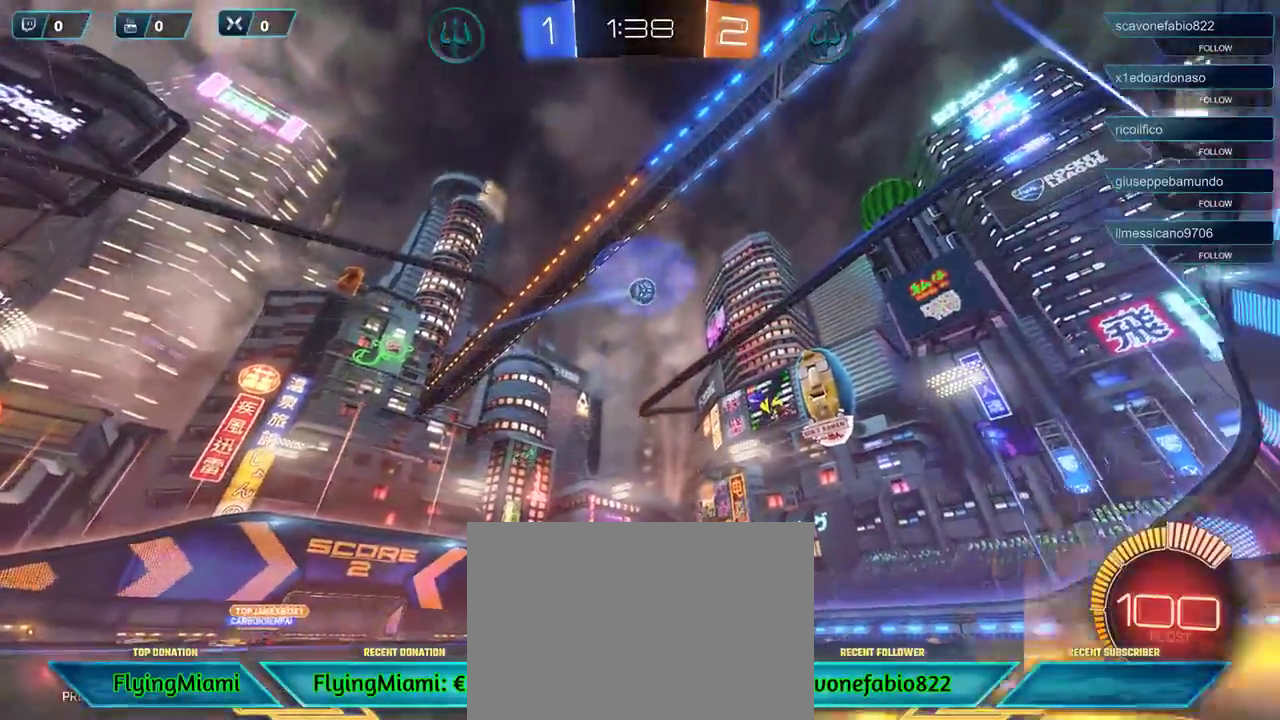
{"buttons": [], "left_stick": "left", "right_stick": "center", "events": [[150, "R2", "up"], [217, "left_stick", "left"]]}
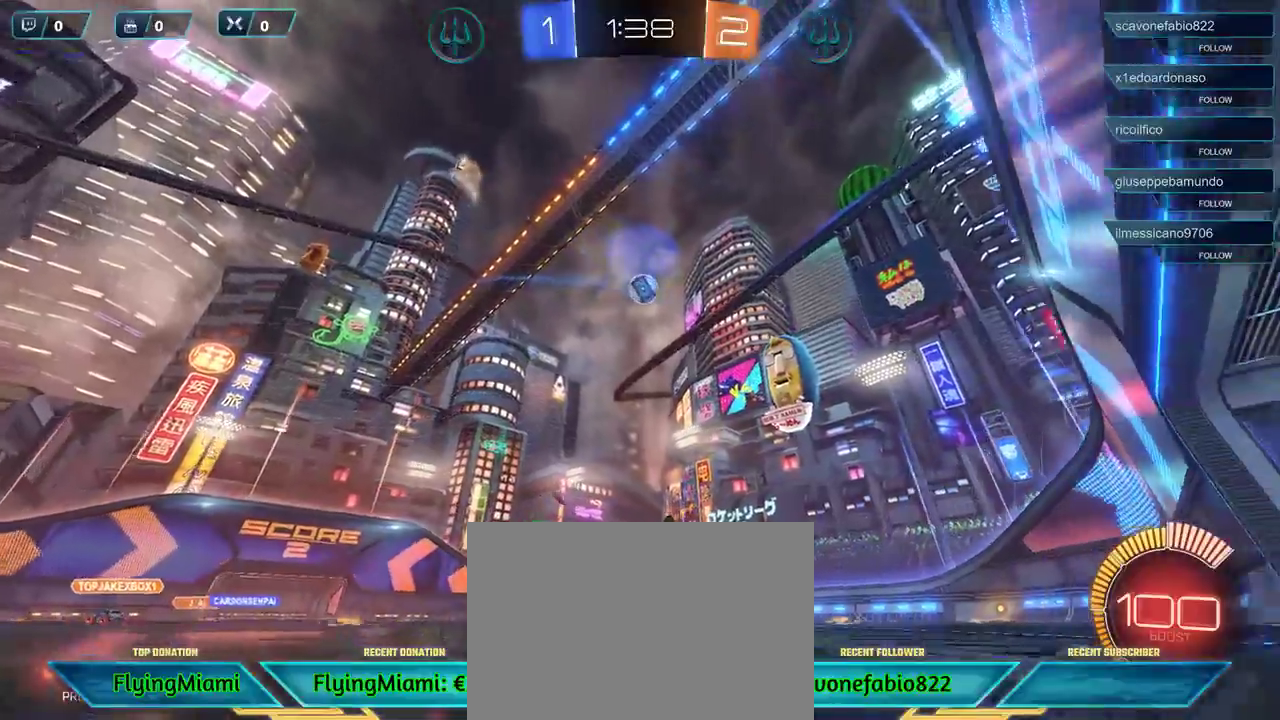
{"buttons": [], "left_stick": "center", "right_stick": "center", "events": [[117, "L2", "down"], [283, "L2", "up"], [317, "left_stick", "center"]]}
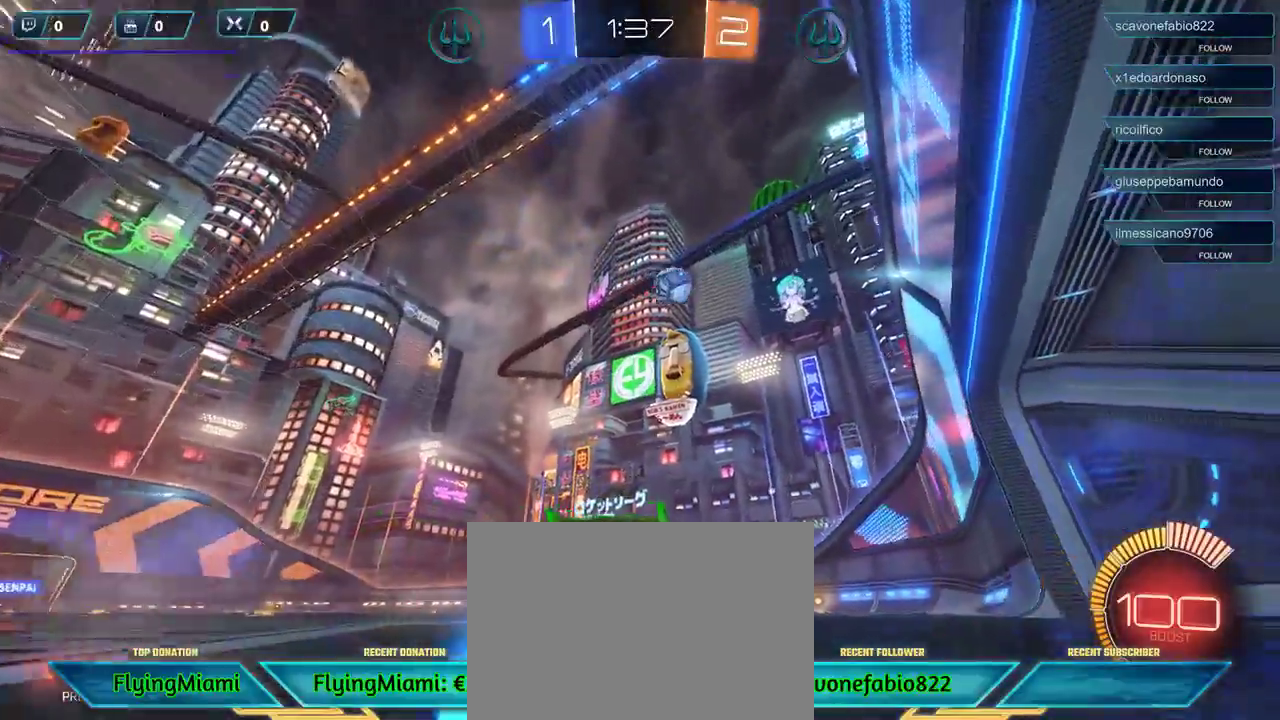
{"buttons": ["R2"], "left_stick": "center", "right_stick": "center", "events": [[83, "left_stick", "right"], [150, "R2", "down"], [283, "left_stick", "center"]]}
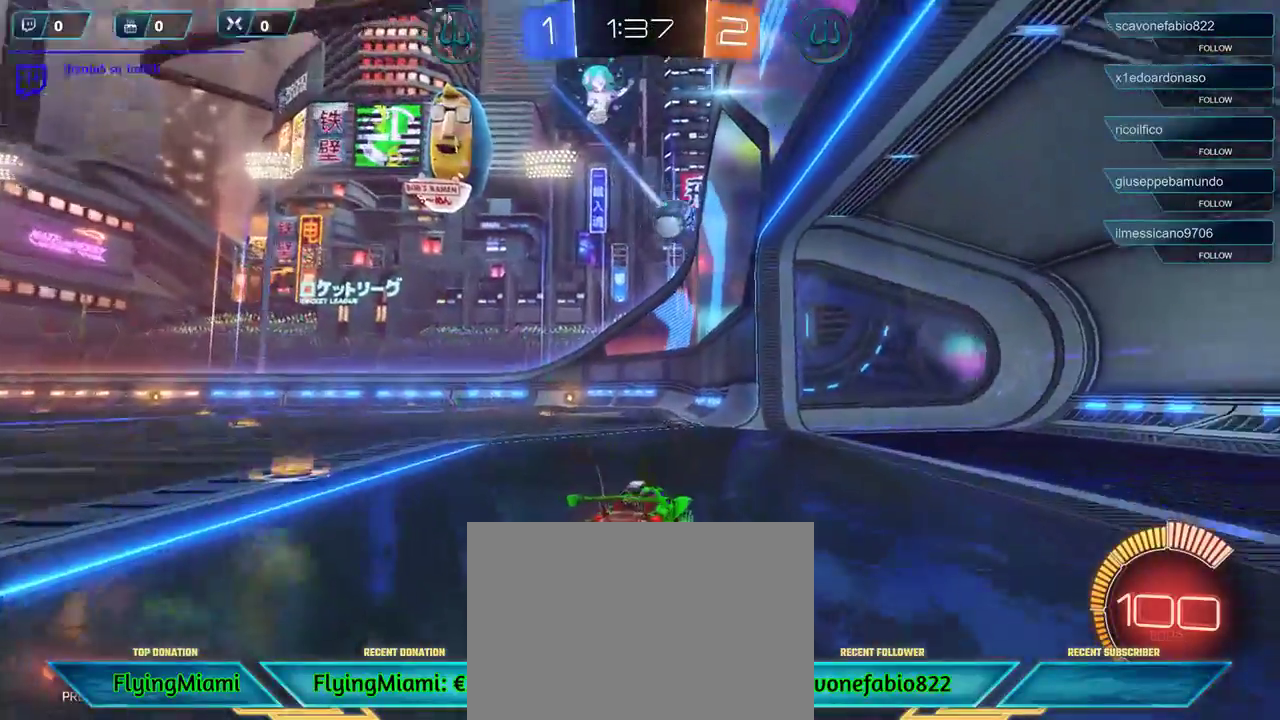
{"buttons": ["R2"], "left_stick": "right", "right_stick": "center", "events": [[83, "left_stick", "right"]]}
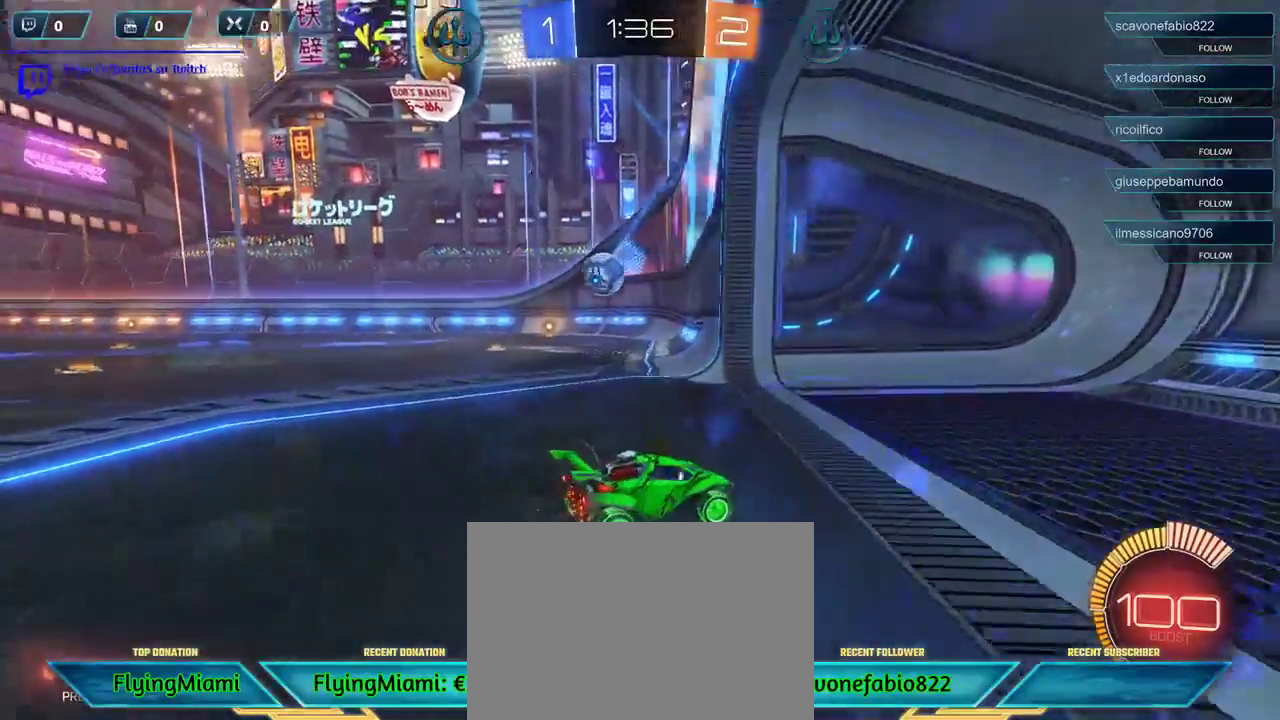
{"buttons": ["X", "R2"], "left_stick": "right", "right_stick": "center", "events": [[50, "X", "down"]]}